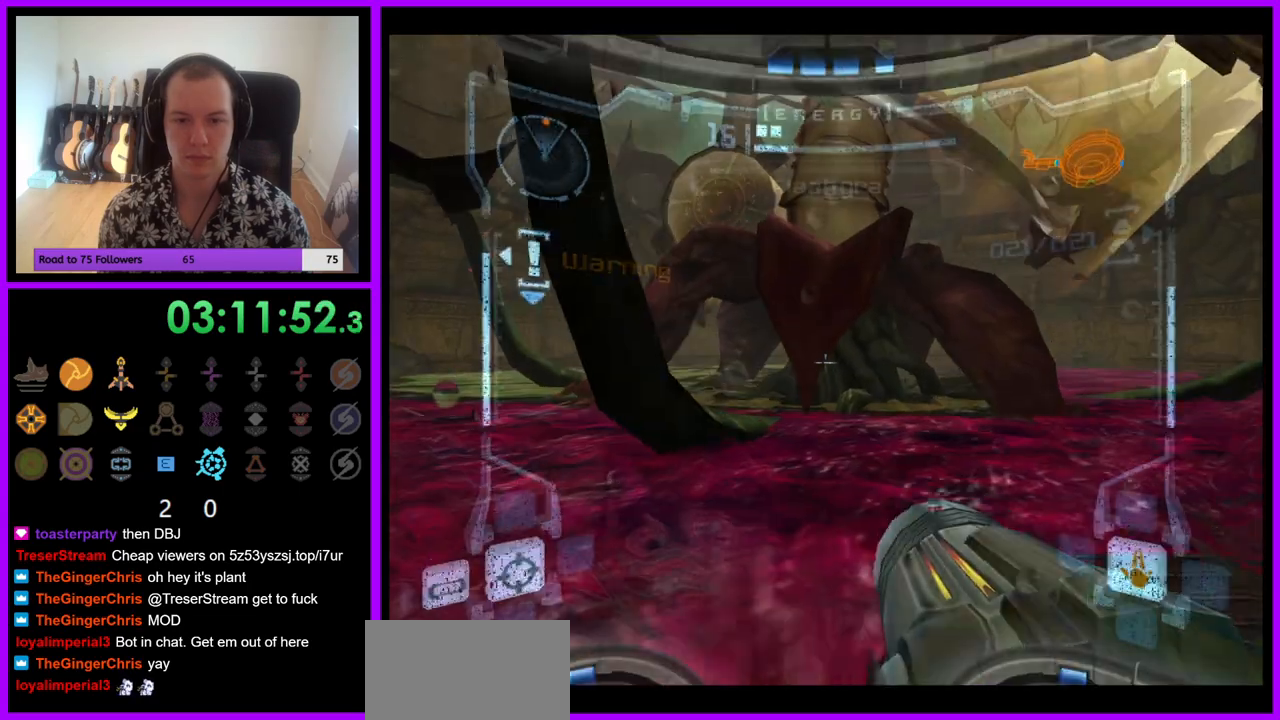
Gameplay with a controller (Nintendo layout); each line is a JSON object with the inputs held at the frame after it. "events" lists button and stick changes between this image and that frame as [ms after this image, input, new state], when the widget could be followed in between. Not read: L3 R3.
{"buttons": ["L1"], "left_stick": "center", "right_stick": "center", "events": [[83, "left_stick", "up-right"], [367, "left_stick", "center"]]}
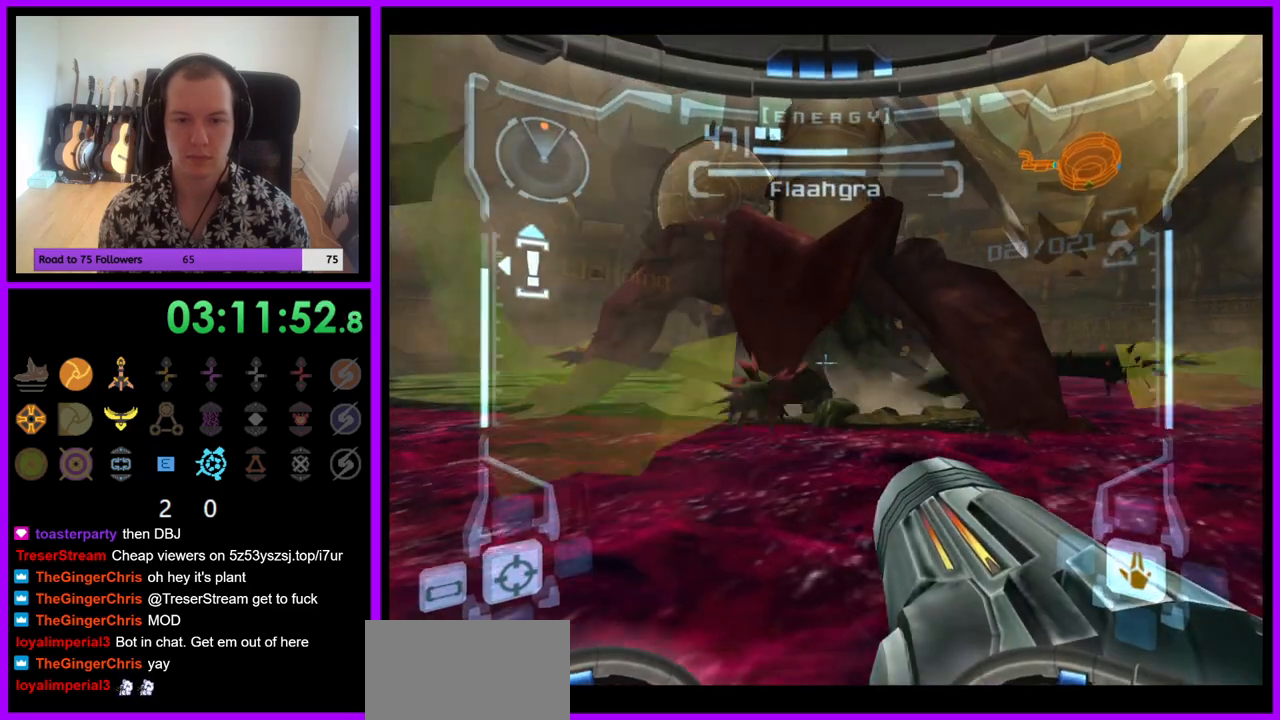
{"buttons": [], "left_stick": "center", "right_stick": "center", "events": [[117, "L1", "up"]]}
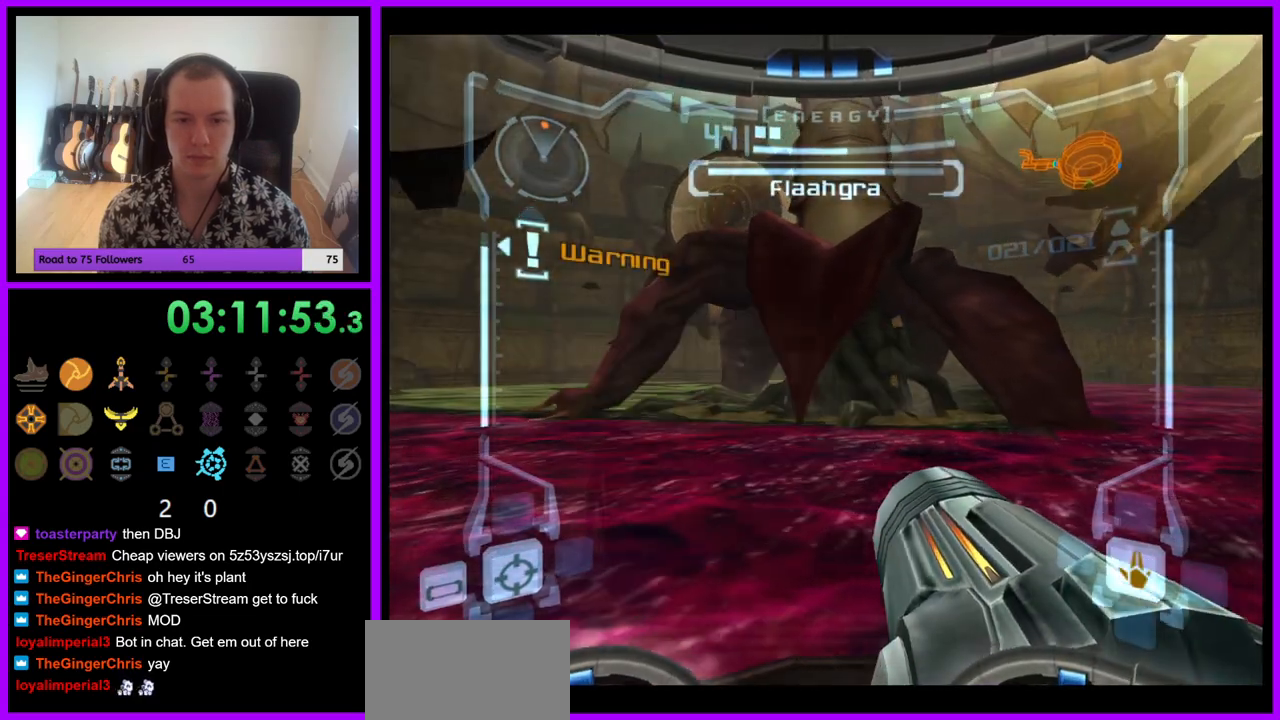
{"buttons": ["R1"], "left_stick": "down", "right_stick": "center", "events": [[50, "left_stick", "up"], [183, "left_stick", "center"], [317, "R1", "down"], [333, "left_stick", "down"]]}
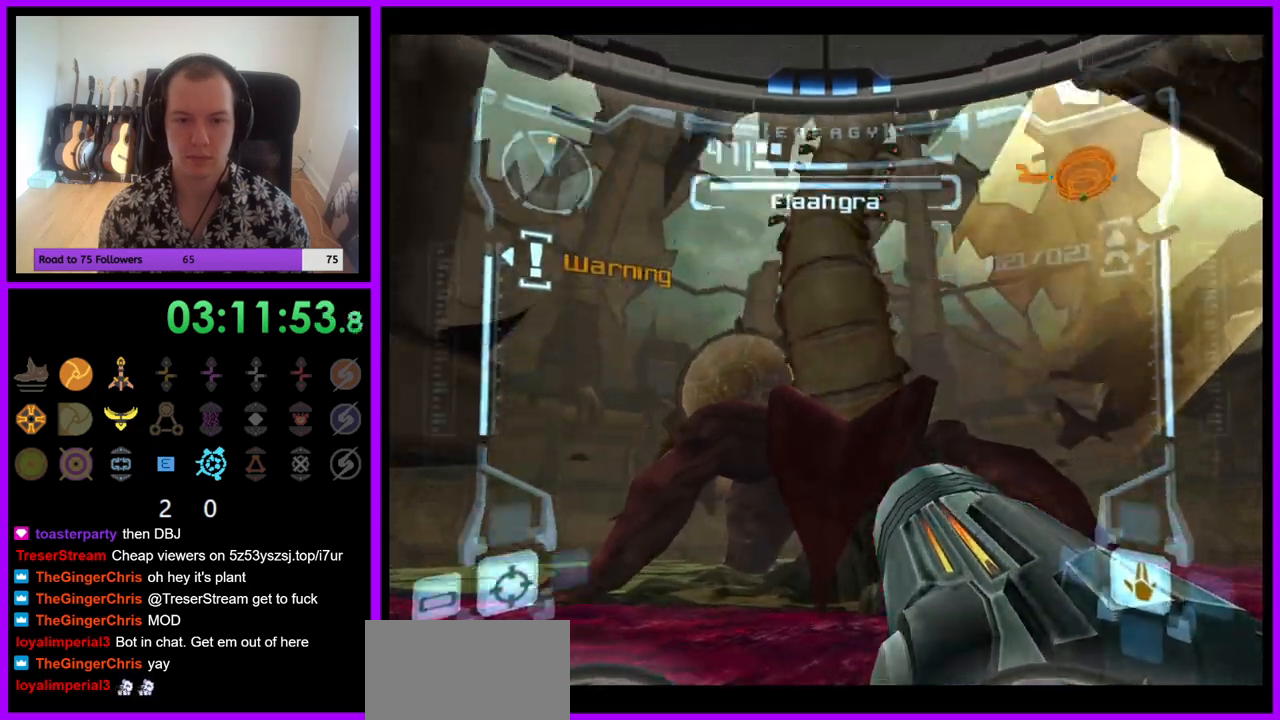
{"buttons": ["L1"], "left_stick": "center", "right_stick": "center", "events": [[300, "L1", "down"], [300, "R1", "up"], [317, "left_stick", "center"]]}
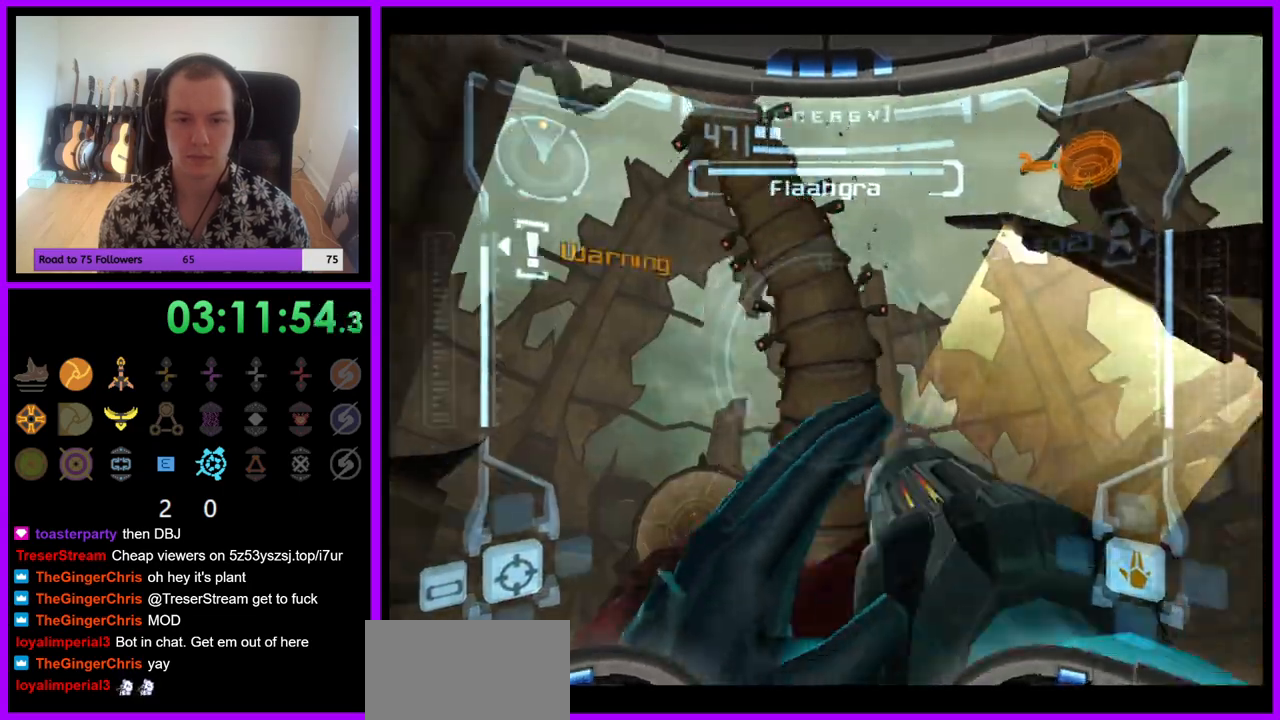
{"buttons": ["L1"], "left_stick": "center", "right_stick": "up"}
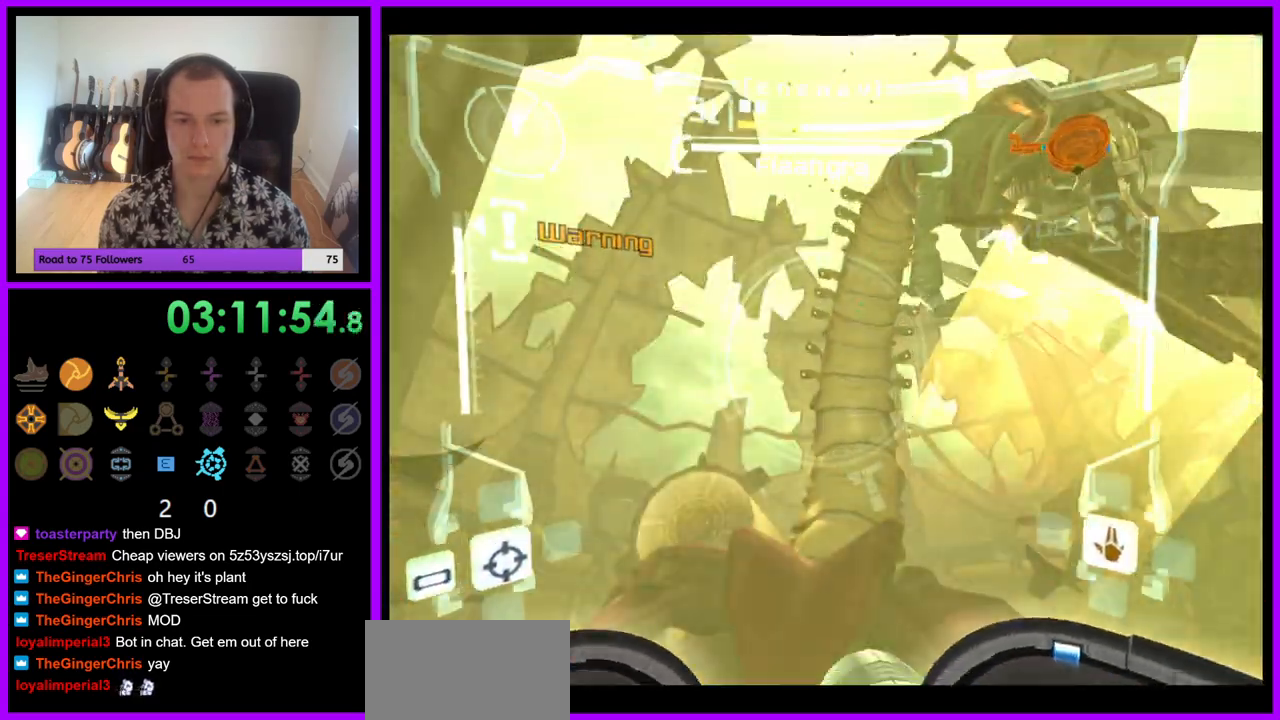
{"buttons": ["Y", "L1"], "left_stick": "up-left", "right_stick": "up", "events": [[67, "Y", "down"], [133, "Z", "down"], [150, "Y", "up"], [183, "Z", "up"], [283, "Z", "down"], [433, "Z", "up"], [450, "left_stick", "up-left"], [500, "Y", "down"]]}
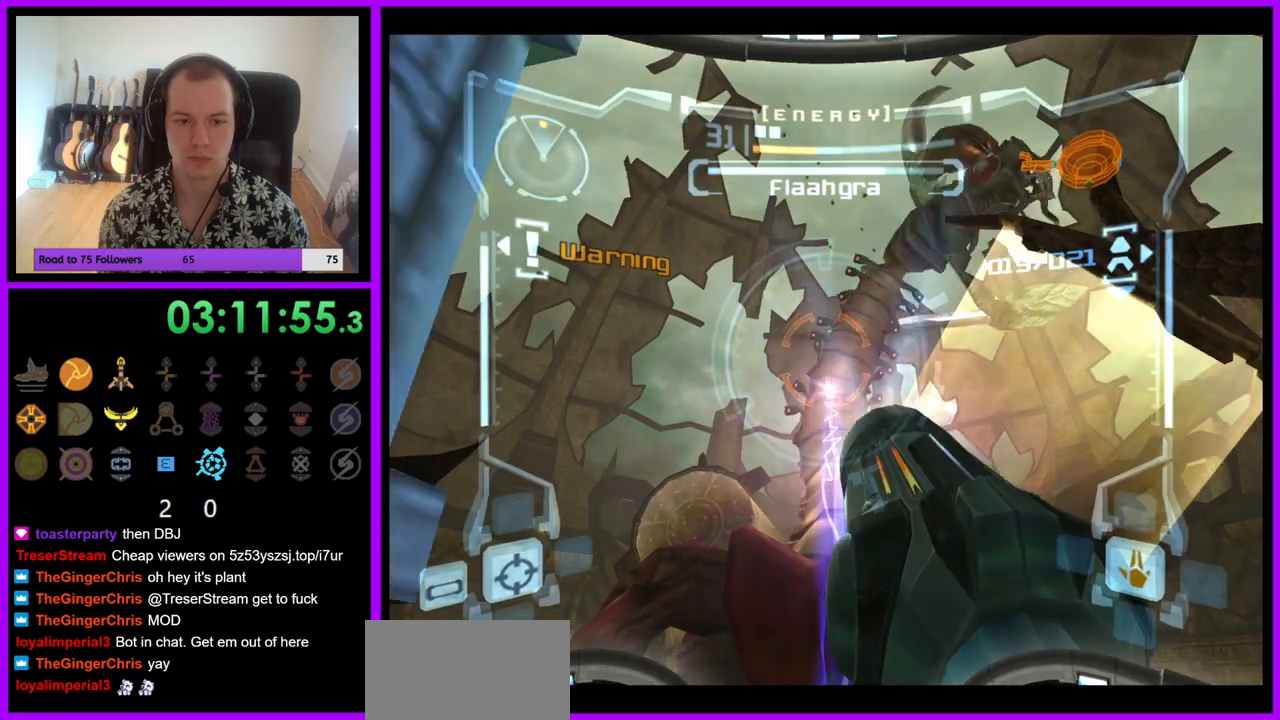
{"buttons": [], "left_stick": "down-left", "right_stick": "center", "events": [[33, "left_stick", "left"], [100, "Y", "up"], [183, "right_stick", "center"], [317, "left_stick", "down-left"], [383, "B", "down"], [383, "L1", "up"], [500, "B", "up"]]}
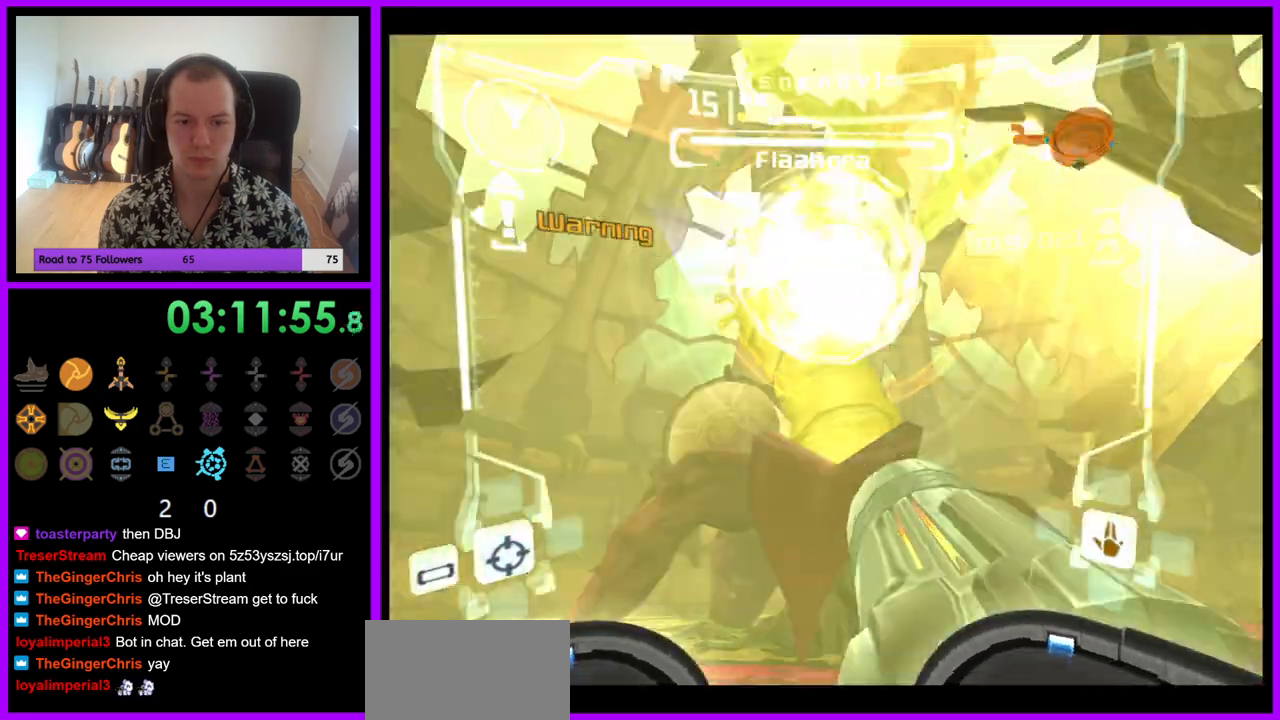
{"buttons": ["L1"], "left_stick": "up-left", "right_stick": "center", "events": [[117, "A", "down"], [117, "left_stick", "left"], [367, "B", "down"], [400, "L1", "down"], [450, "A", "up"], [450, "left_stick", "up-left"], [467, "B", "up"]]}
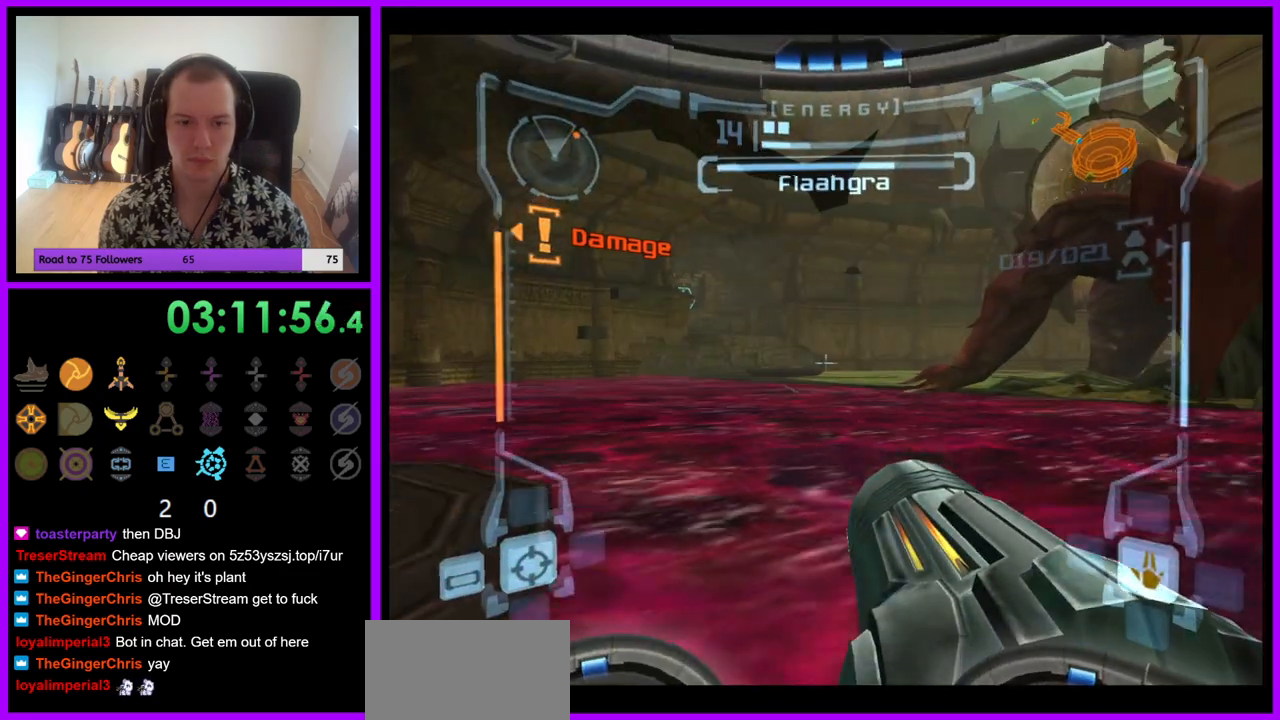
{"buttons": [], "left_stick": "up-left", "right_stick": "center", "events": [[317, "L1", "up"]]}
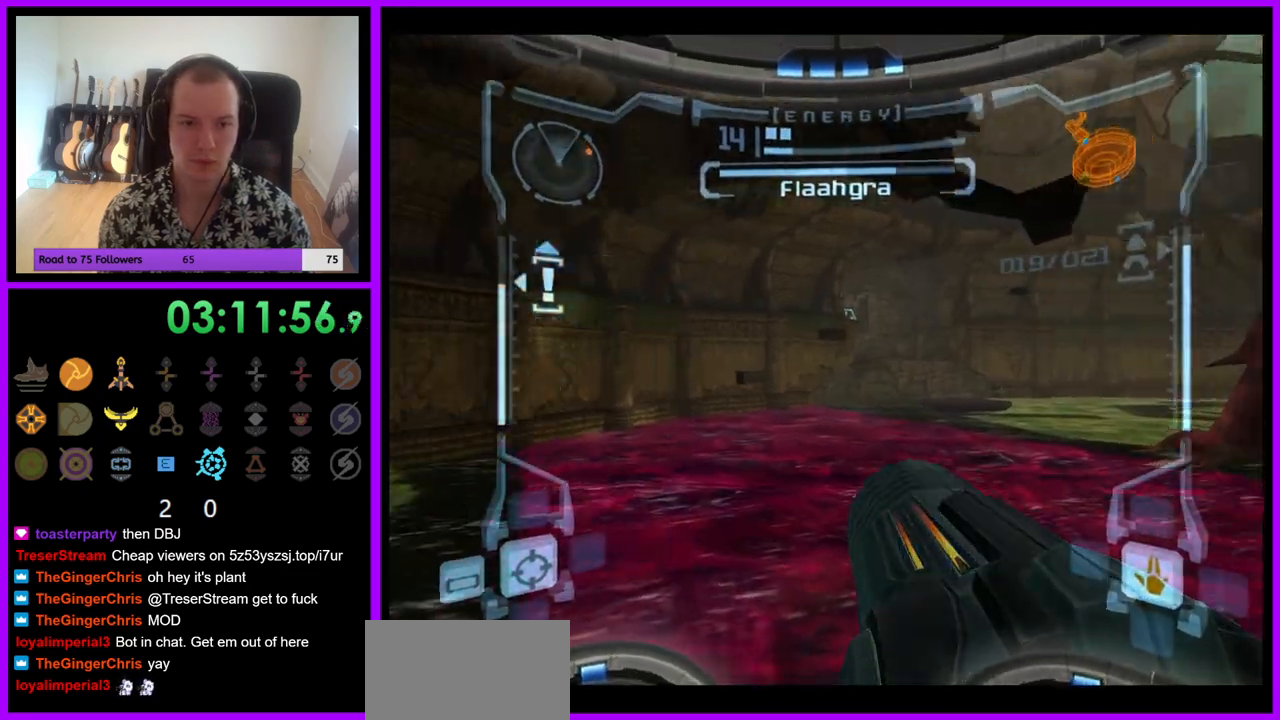
{"buttons": ["L1"], "left_stick": "up-left", "right_stick": "center", "events": [[100, "L1", "down"]]}
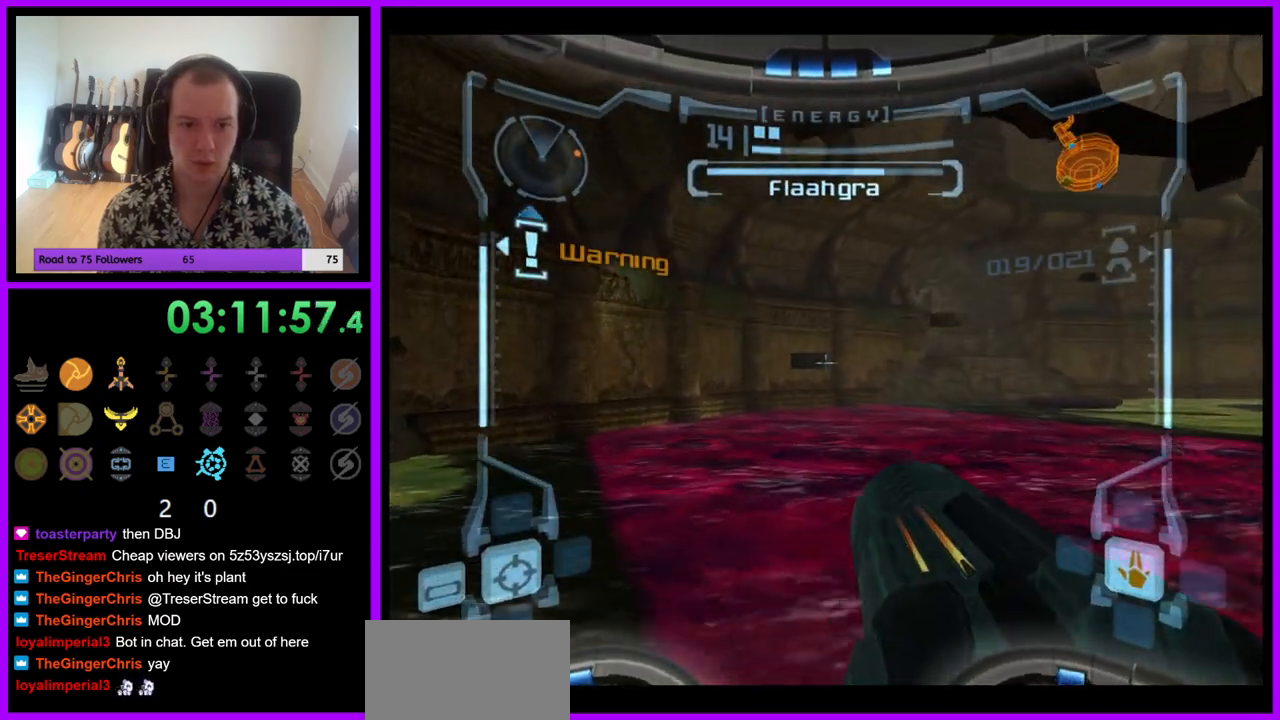
{"buttons": [], "left_stick": "left", "right_stick": "center", "events": [[117, "left_stick", "left"], [283, "left_stick", "center"], [433, "L1", "up"], [500, "left_stick", "left"]]}
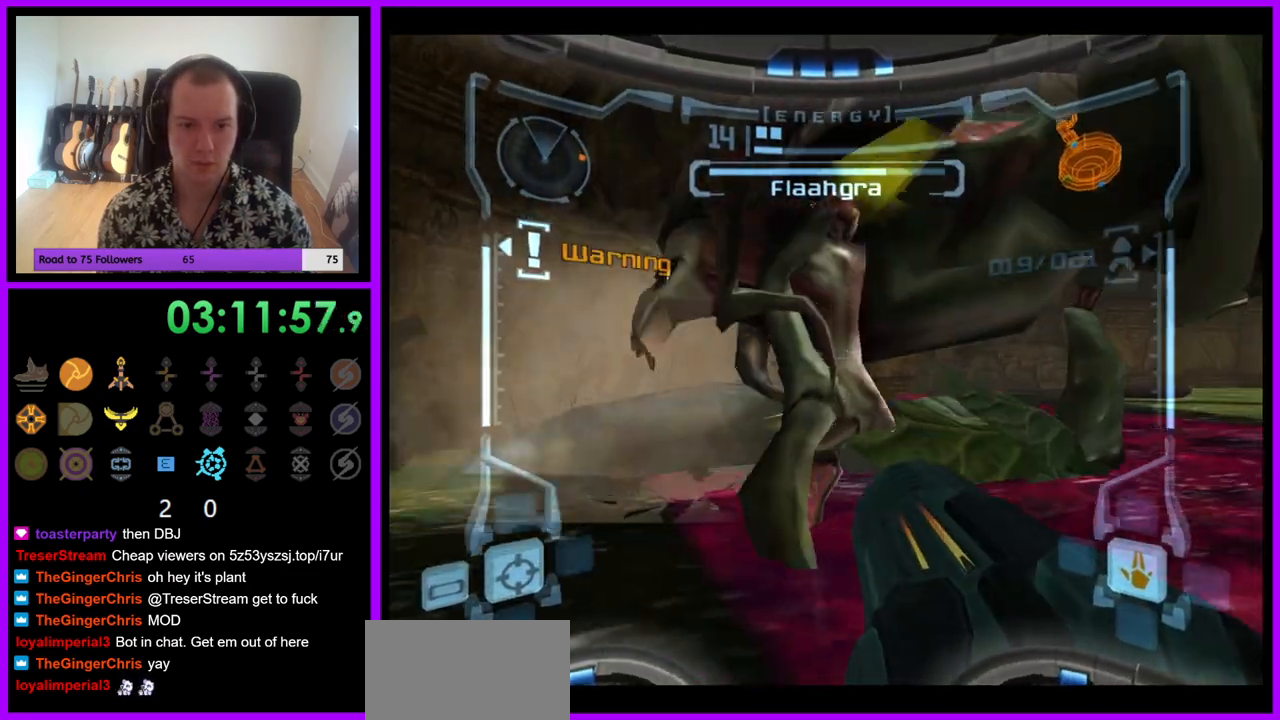
{"buttons": ["L1"], "left_stick": "center", "right_stick": "center", "events": [[117, "left_stick", "center"], [300, "L1", "down"], [300, "left_stick", "down-left"], [350, "left_stick", "down"], [483, "left_stick", "center"]]}
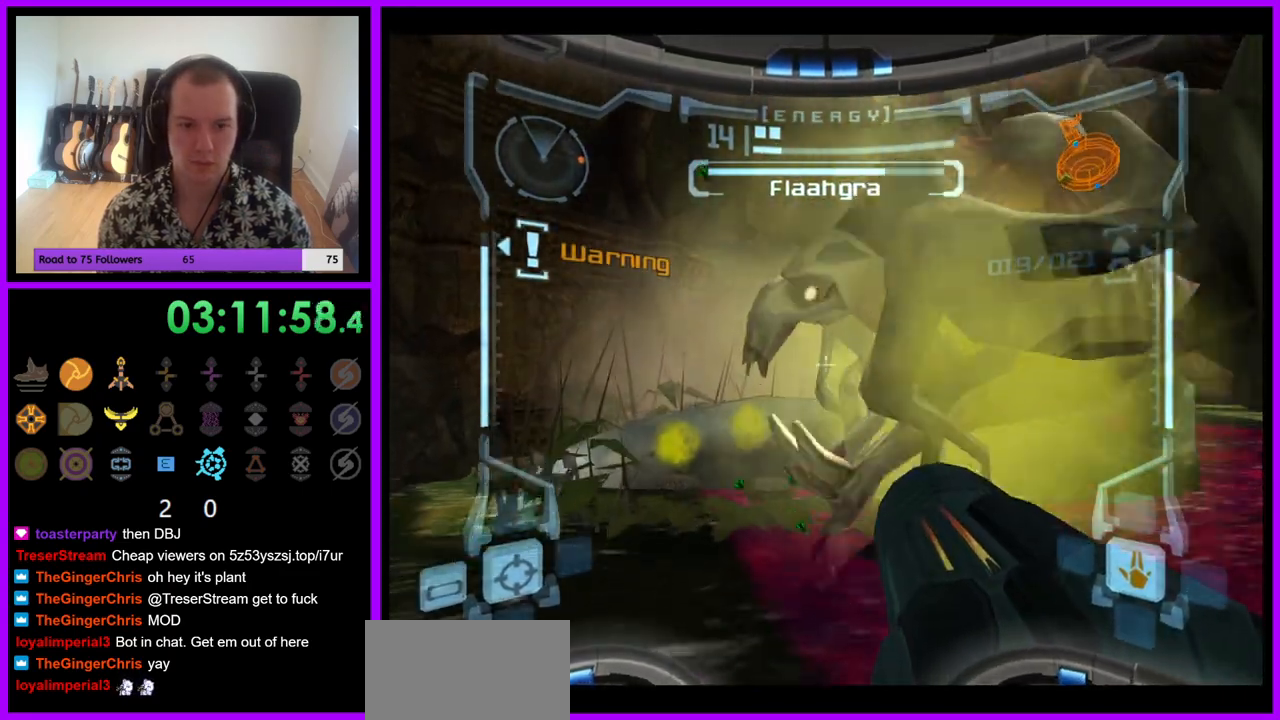
{"buttons": [], "left_stick": "center", "right_stick": "up", "events": [[117, "right_stick", "up"], [150, "Y", "down"], [267, "Y", "up"], [467, "L1", "up"]]}
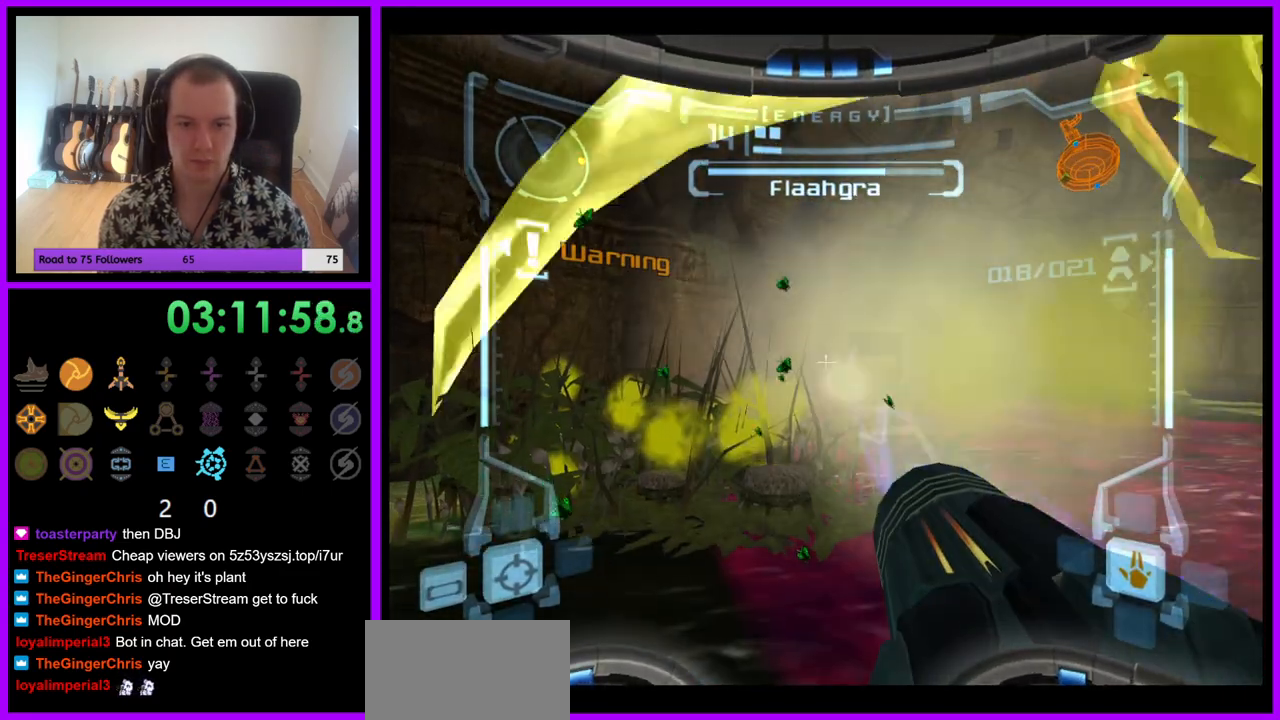
{"buttons": [], "left_stick": "center", "right_stick": "center", "events": [[50, "right_stick", "center"], [200, "left_stick", "right"], [233, "Z", "down"], [267, "left_stick", "center"], [300, "Z", "up"]]}
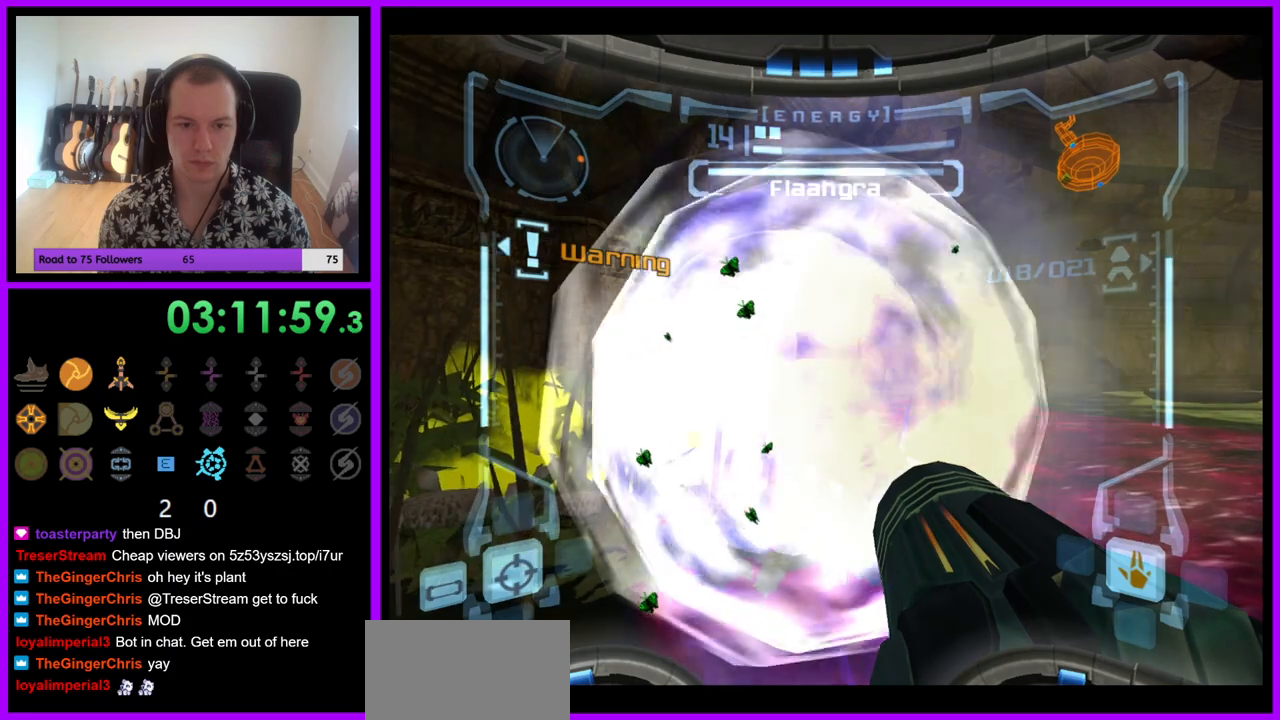
{"buttons": ["L1"], "left_stick": "right", "right_stick": "center", "events": [[433, "left_stick", "right"], [467, "L1", "down"]]}
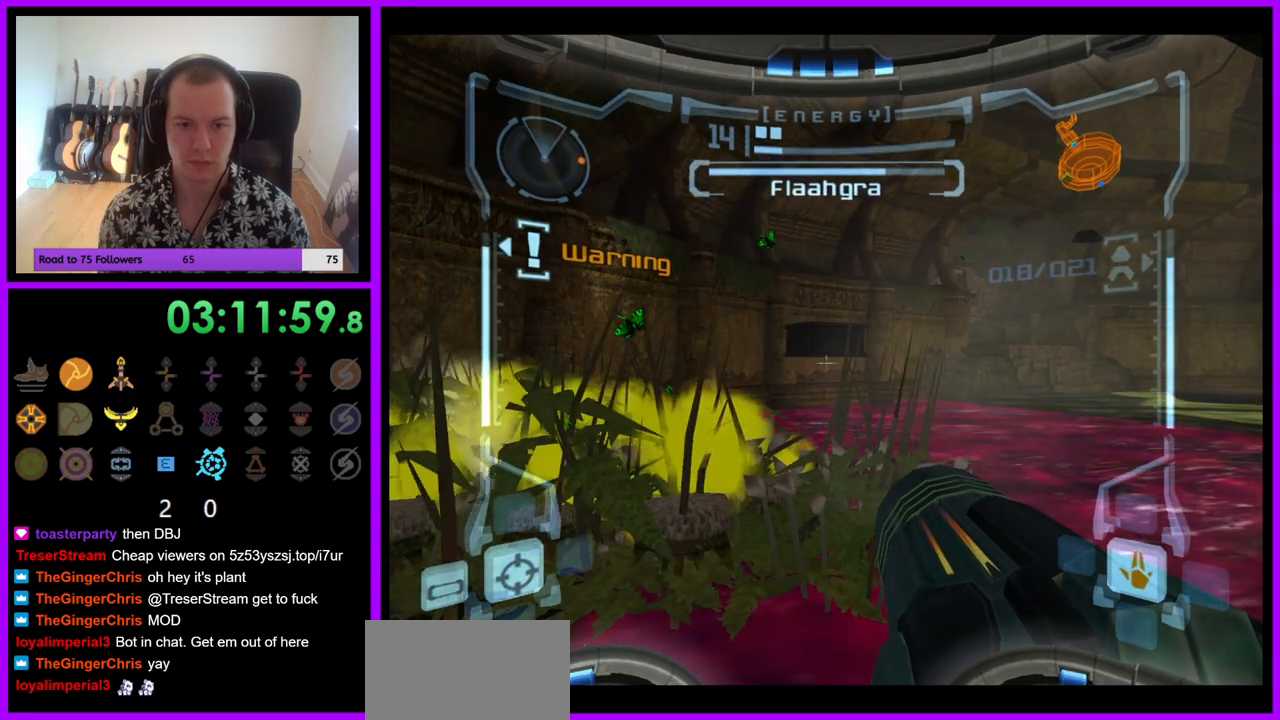
{"buttons": ["L1"], "left_stick": "center", "right_stick": "center", "events": [[17, "left_stick", "center"], [267, "left_stick", "down"], [367, "left_stick", "center"]]}
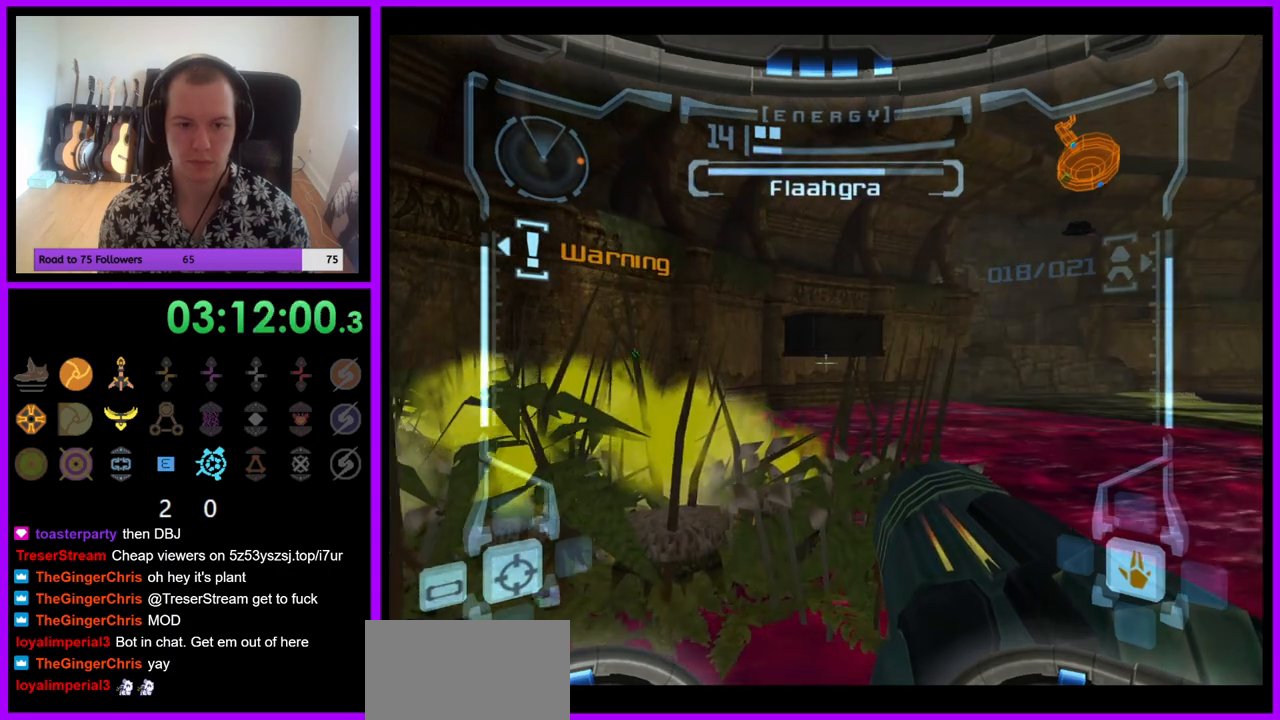
{"buttons": ["B", "L1"], "left_stick": "center", "right_stick": "center", "events": [[500, "B", "down"]]}
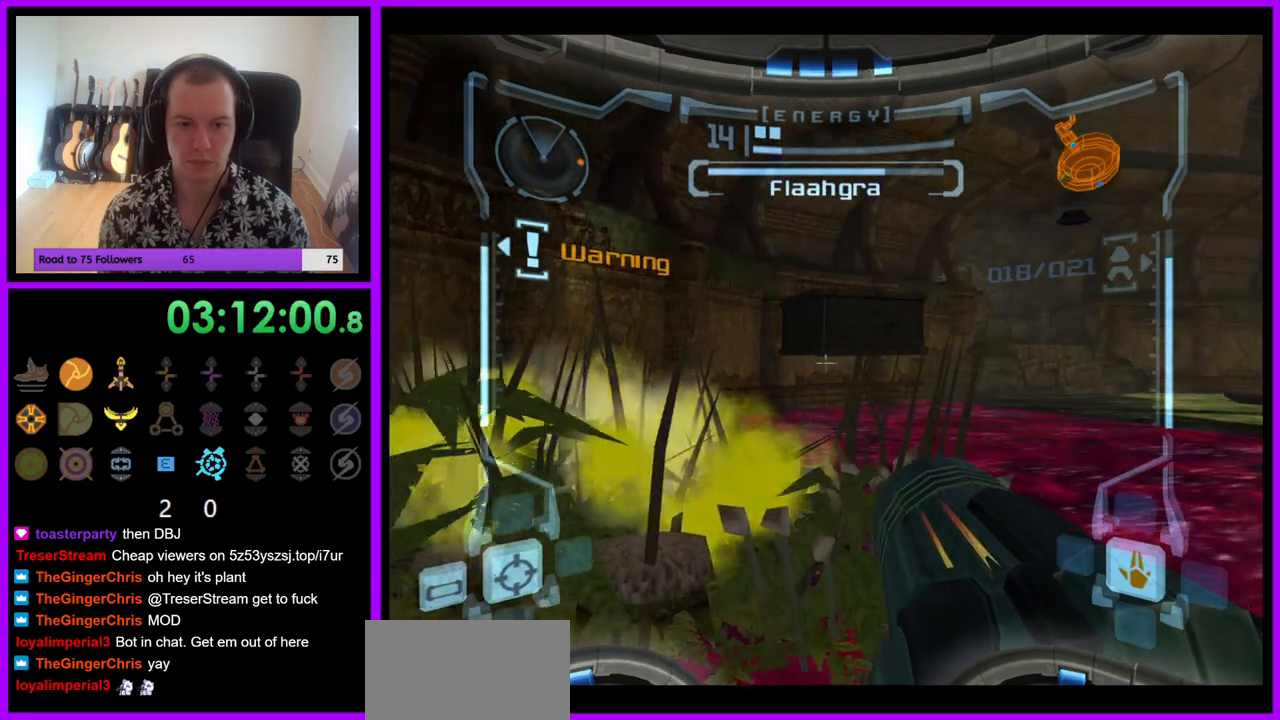
{"buttons": ["L1", "Z"], "left_stick": "up", "right_stick": "center", "events": [[167, "left_stick", "up"], [283, "B", "up"], [417, "Z", "down"]]}
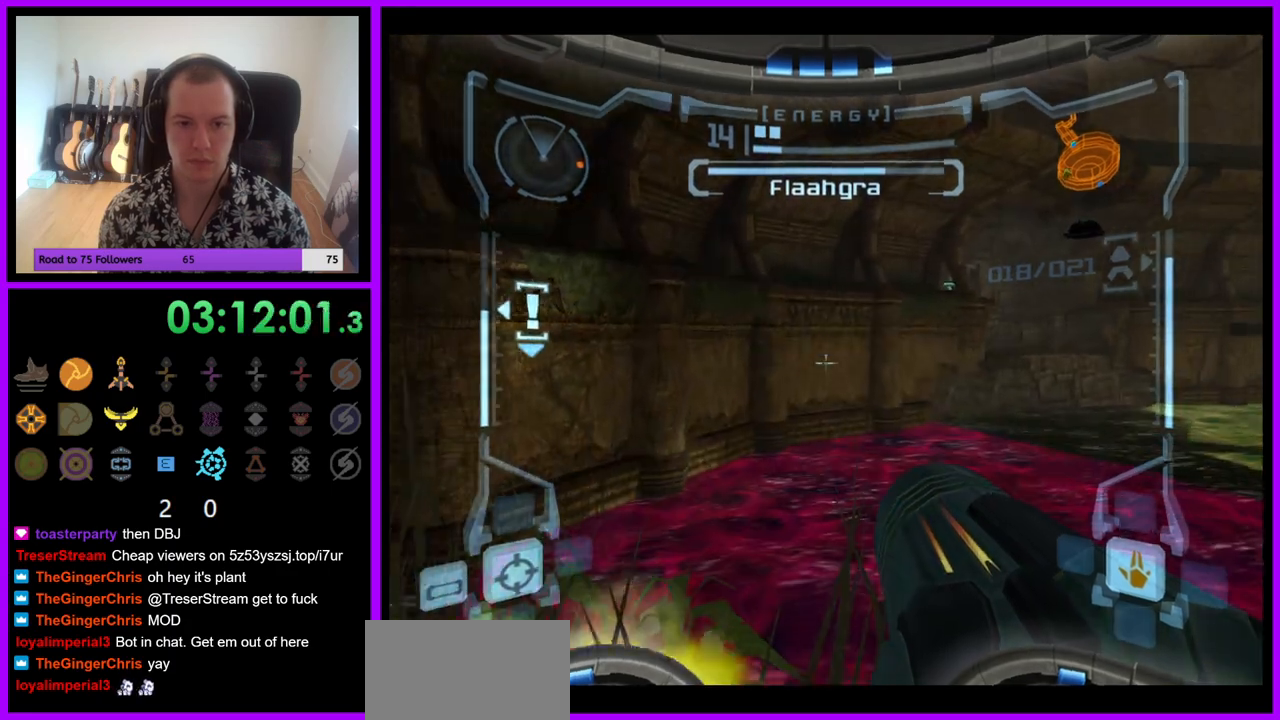
{"buttons": ["R1"], "left_stick": "center", "right_stick": "center", "events": [[17, "Z", "up"], [200, "left_stick", "center"], [433, "L1", "up"], [483, "R1", "down"]]}
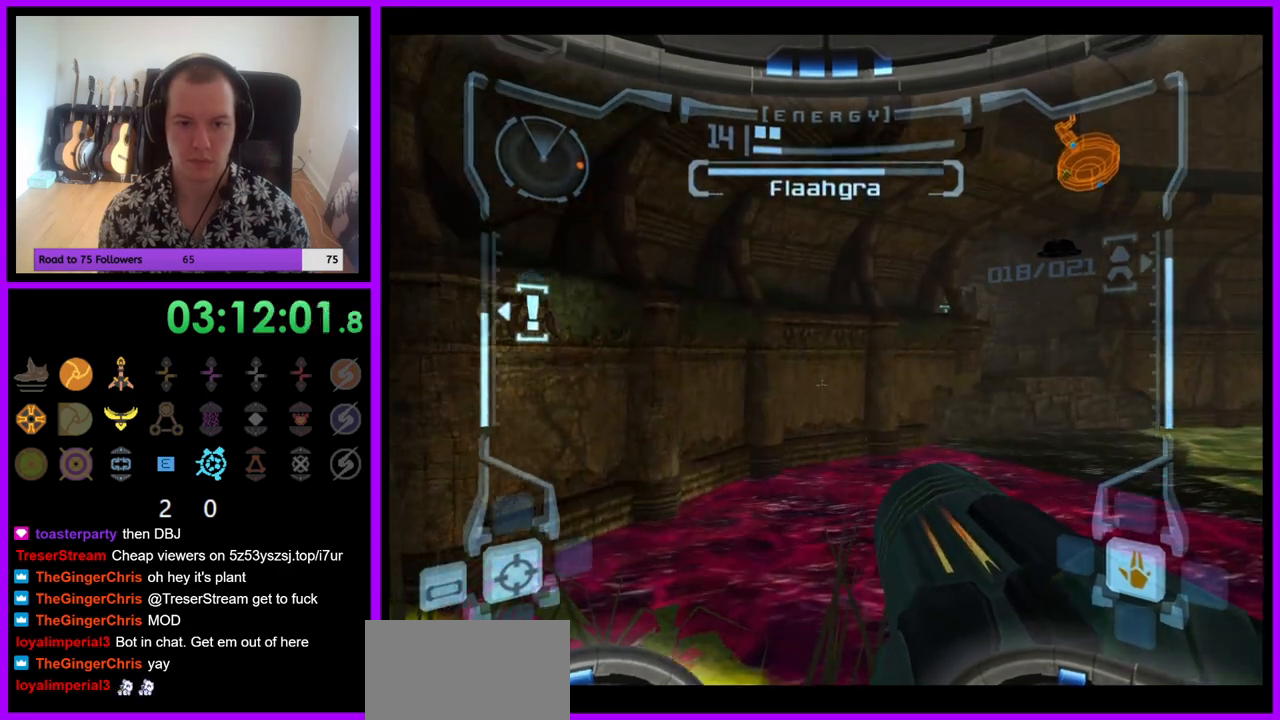
{"buttons": ["R1"], "left_stick": "right", "right_stick": "center", "events": [[67, "left_stick", "right"]]}
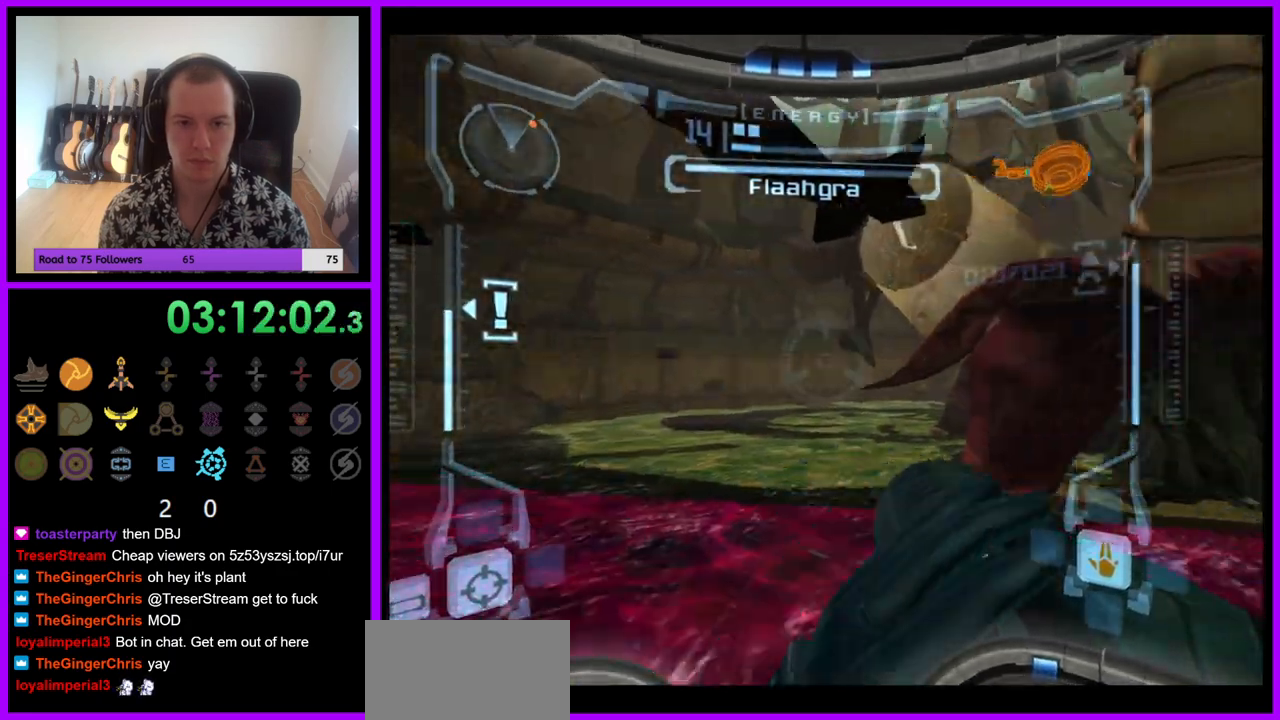
{"buttons": ["R1"], "left_stick": "right", "right_stick": "center", "events": []}
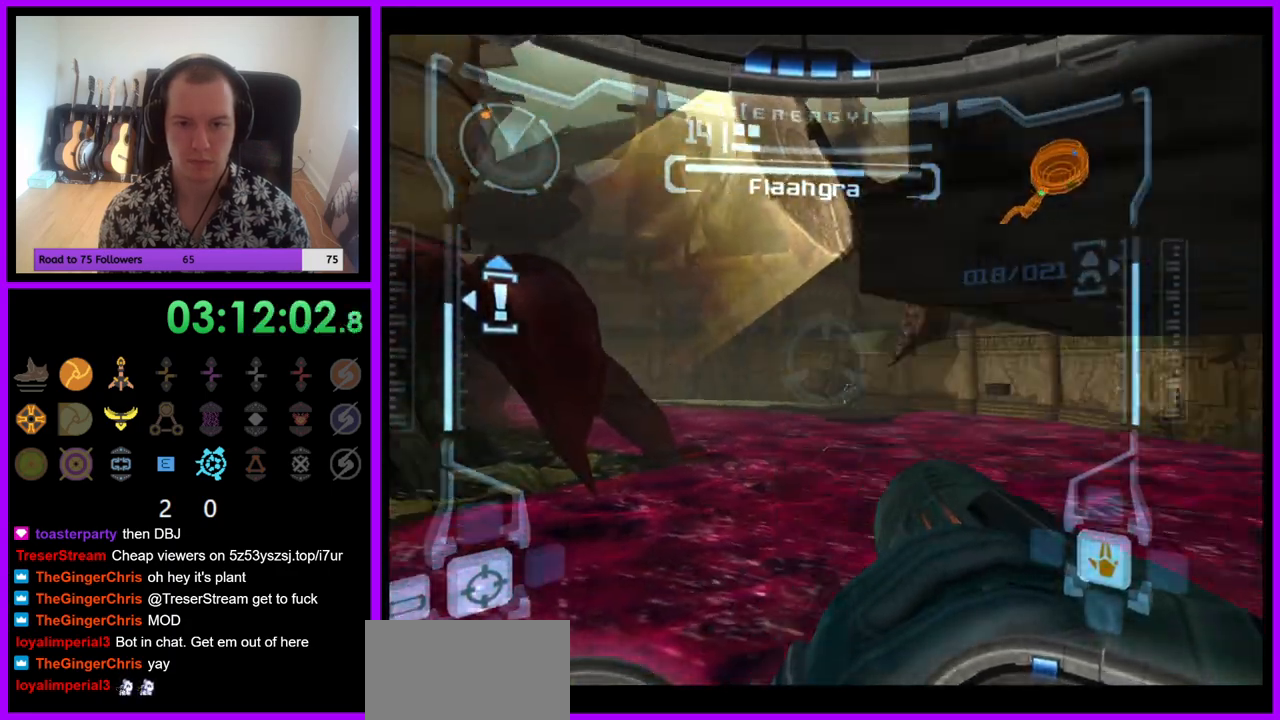
{"buttons": [], "left_stick": "up-right", "right_stick": "center", "events": [[217, "left_stick", "center"], [317, "R1", "up"], [467, "left_stick", "up-right"]]}
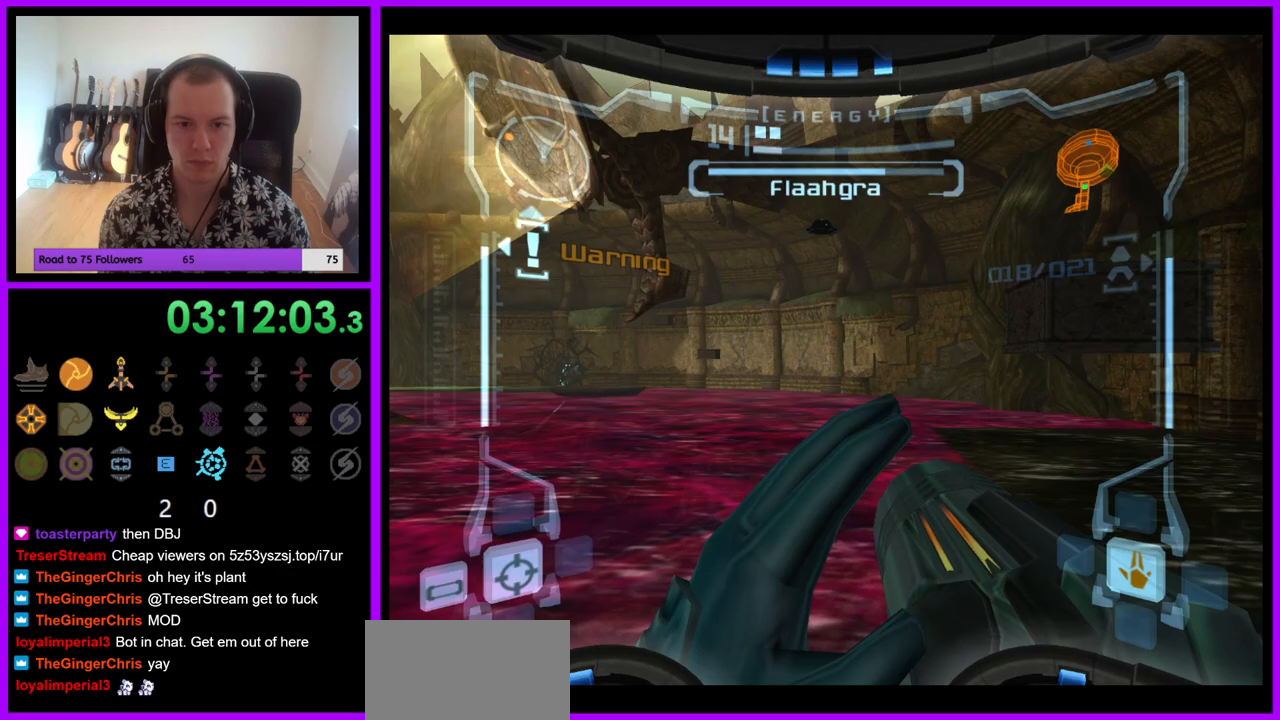
{"buttons": ["L1"], "left_stick": "up-right", "right_stick": "center", "events": [[17, "L1", "down"], [133, "B", "down"], [233, "B", "up"]]}
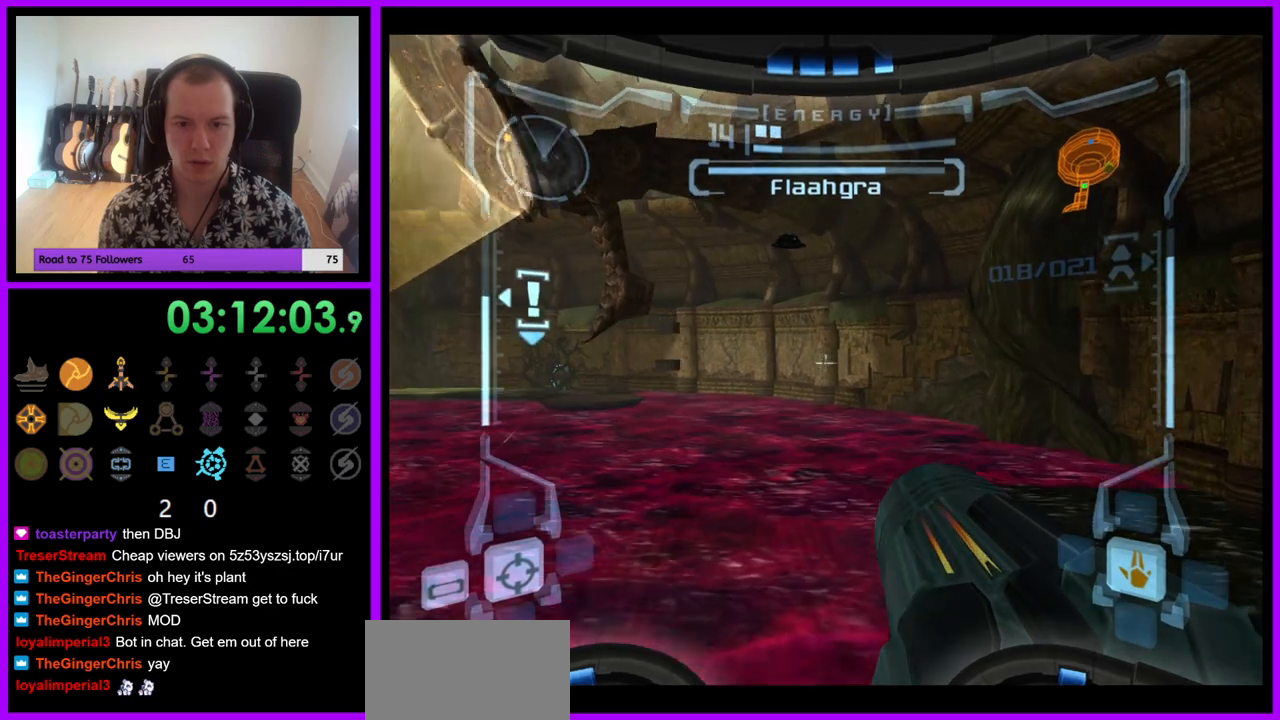
{"buttons": ["L1"], "left_stick": "up-right", "right_stick": "center", "events": [[133, "left_stick", "up"], [300, "left_stick", "up-right"]]}
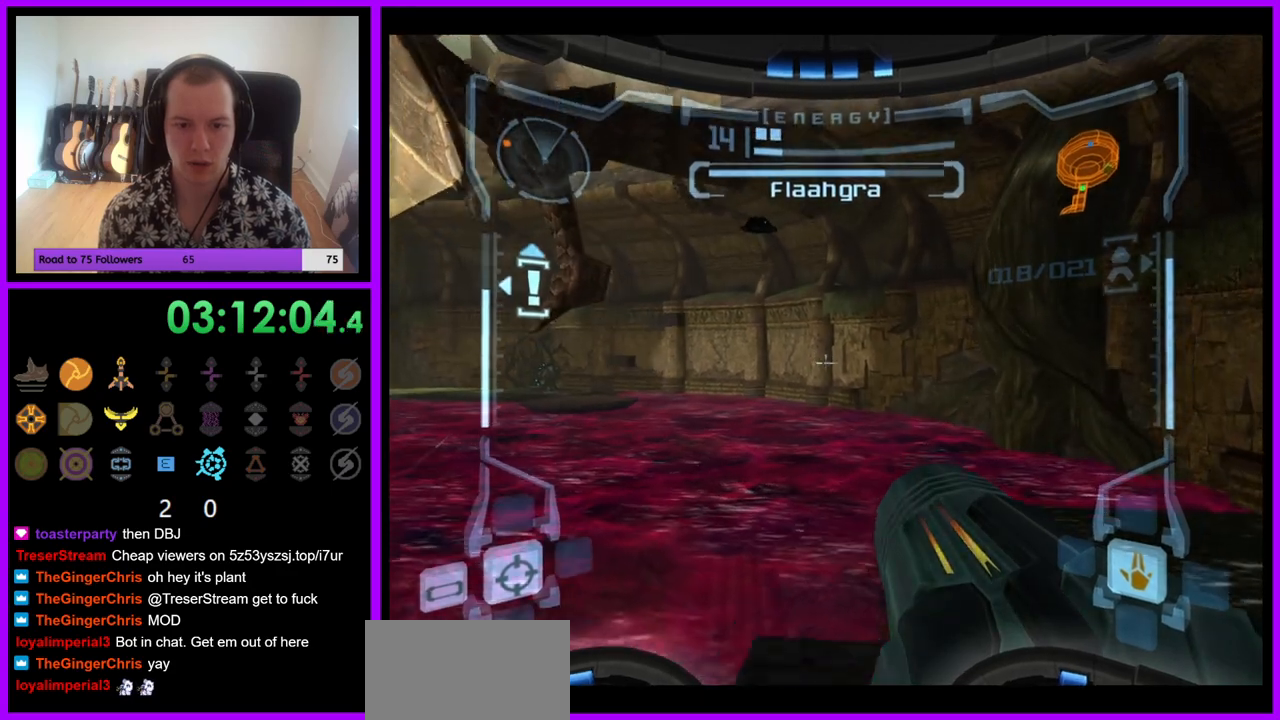
{"buttons": ["B", "L1"], "left_stick": "down-left", "right_stick": "center", "events": [[83, "left_stick", "center"], [400, "left_stick", "down-left"], [483, "B", "down"]]}
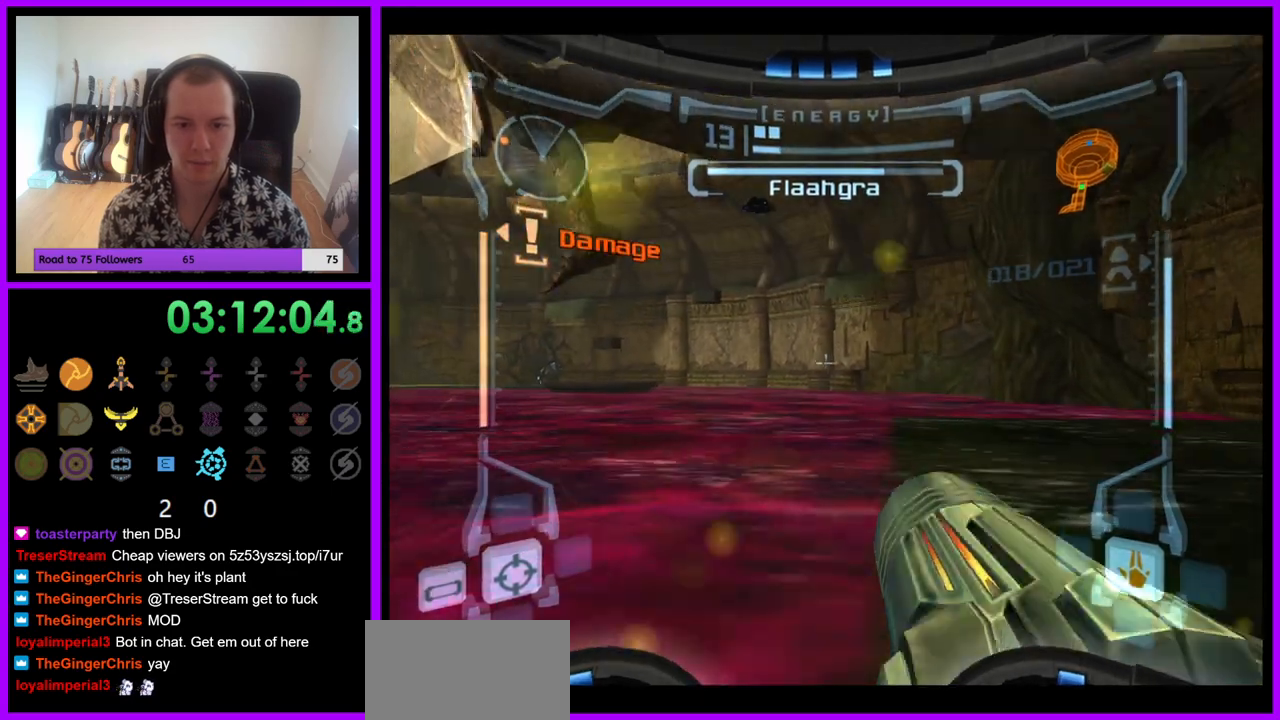
{"buttons": ["L1"], "left_stick": "up", "right_stick": "center", "events": [[67, "B", "up"], [183, "L1", "up"], [350, "left_stick", "up"], [433, "L1", "down"]]}